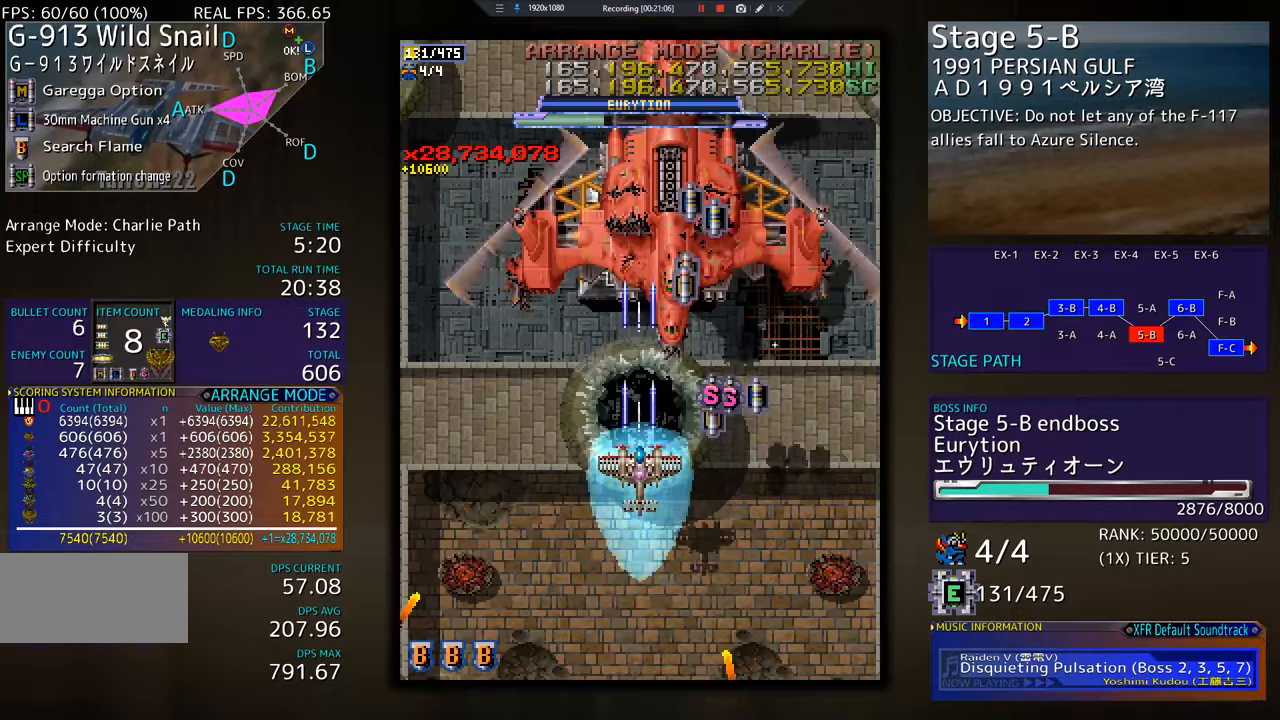
Gameplay with a controller; each line is a JSON object with the inputs held at the frame after it. "events" lists button and stick changes between this image and that frame as [ms after this image, input, new state], when the widget could be followed in between. Not read: L3 R3 other_buttons.
{"buttons": ["DPAD_UP"], "events": [[50, "DPAD_RIGHT", "down"], [100, "DPAD_UP", "up"], [217, "DPAD_UP", "down"], [233, "DPAD_RIGHT", "up"], [317, "DPAD_LEFT", "down"], [434, "DPAD_LEFT", "up"]]}
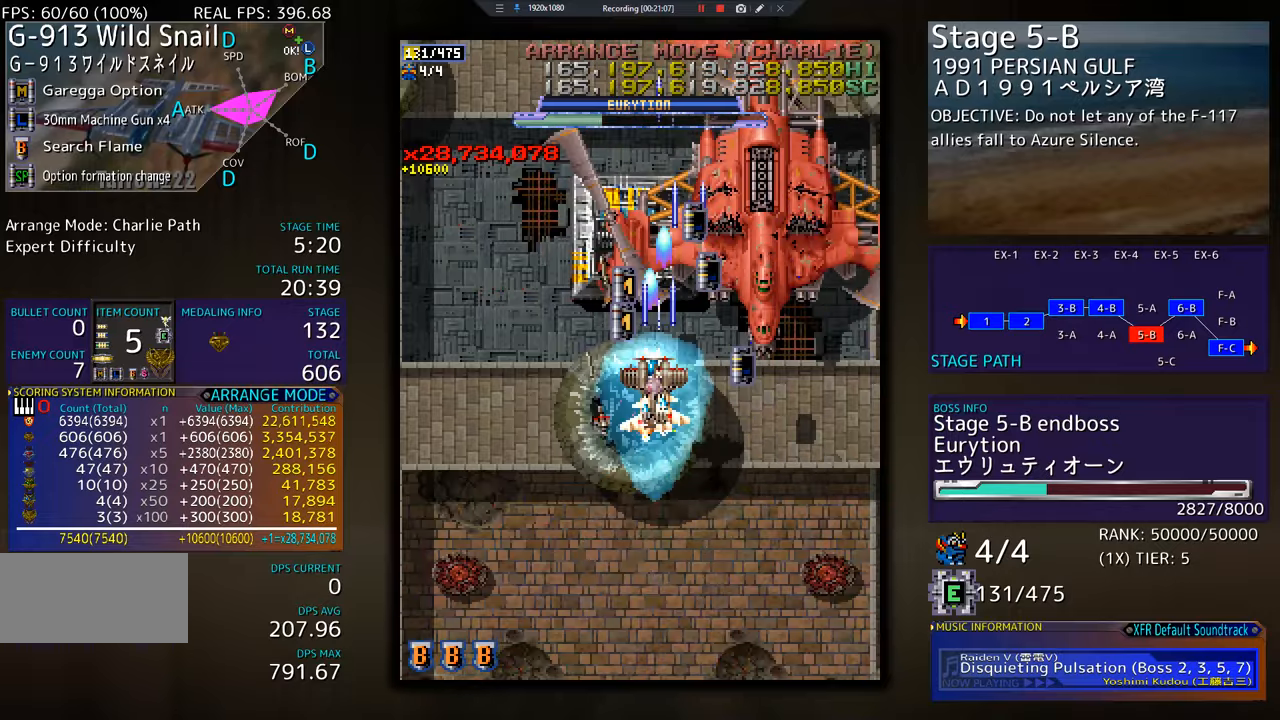
{"buttons": ["DPAD_DOWN"], "events": [[16, "DPAD_LEFT", "down"], [150, "DPAD_LEFT", "up"], [183, "DPAD_RIGHT", "down"], [417, "DPAD_UP", "up"], [433, "DPAD_DOWN", "down"], [467, "DPAD_RIGHT", "up"]]}
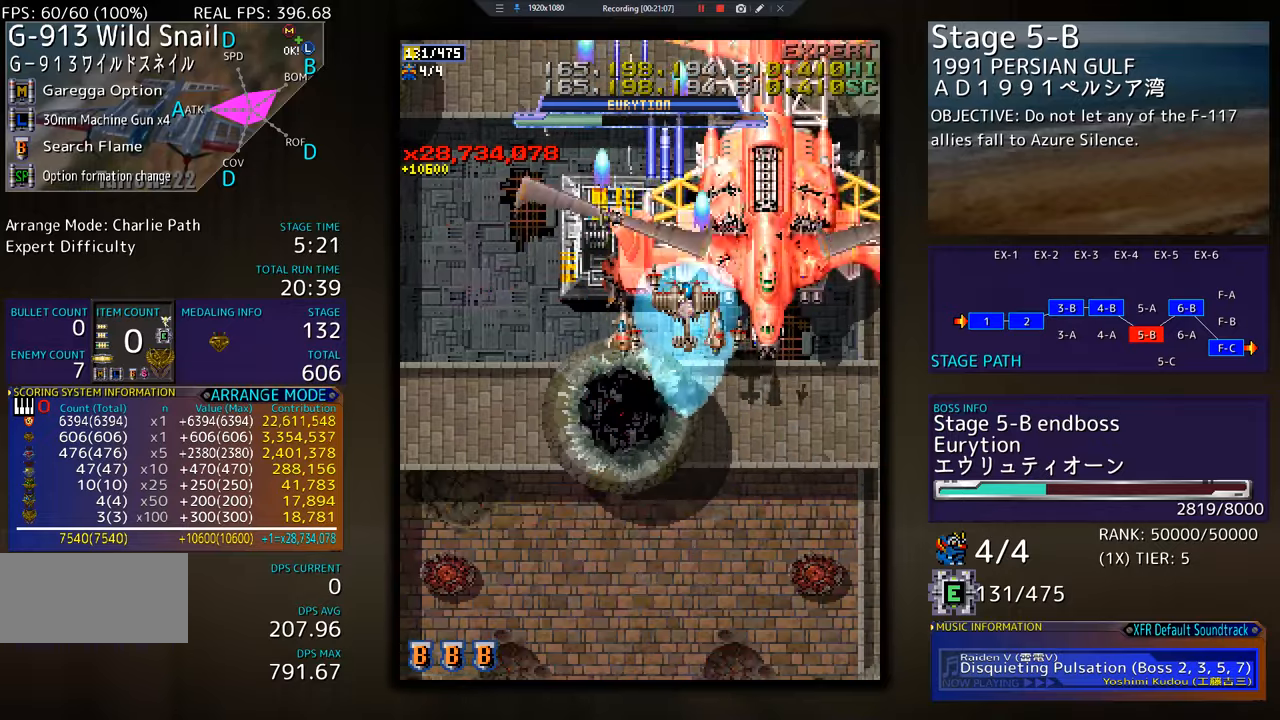
{"buttons": ["DPAD_DOWN"], "events": [[50, "DPAD_RIGHT", "down"], [401, "DPAD_RIGHT", "up"]]}
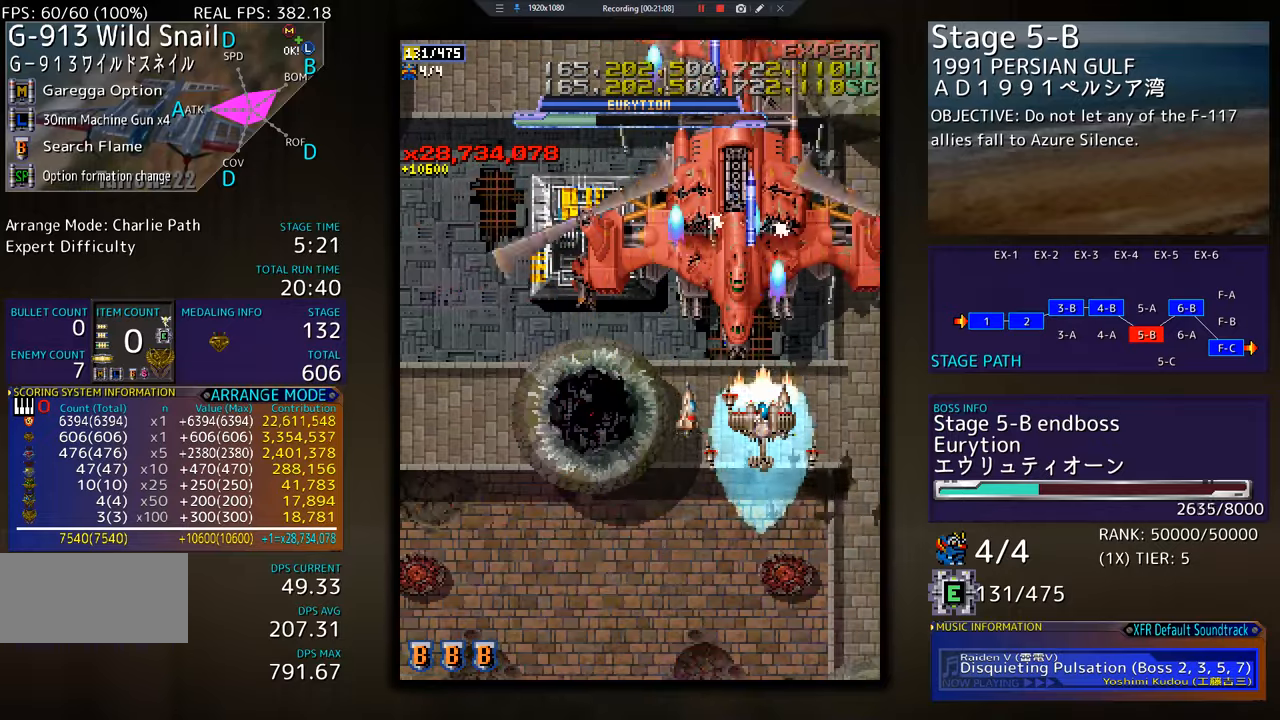
{"buttons": ["DPAD_DOWN", "DPAD_LEFT"], "events": [[283, "DPAD_LEFT", "down"], [333, "DPAD_DOWN", "up"], [400, "DPAD_LEFT", "up"], [500, "DPAD_DOWN", "down"], [500, "DPAD_LEFT", "down"]]}
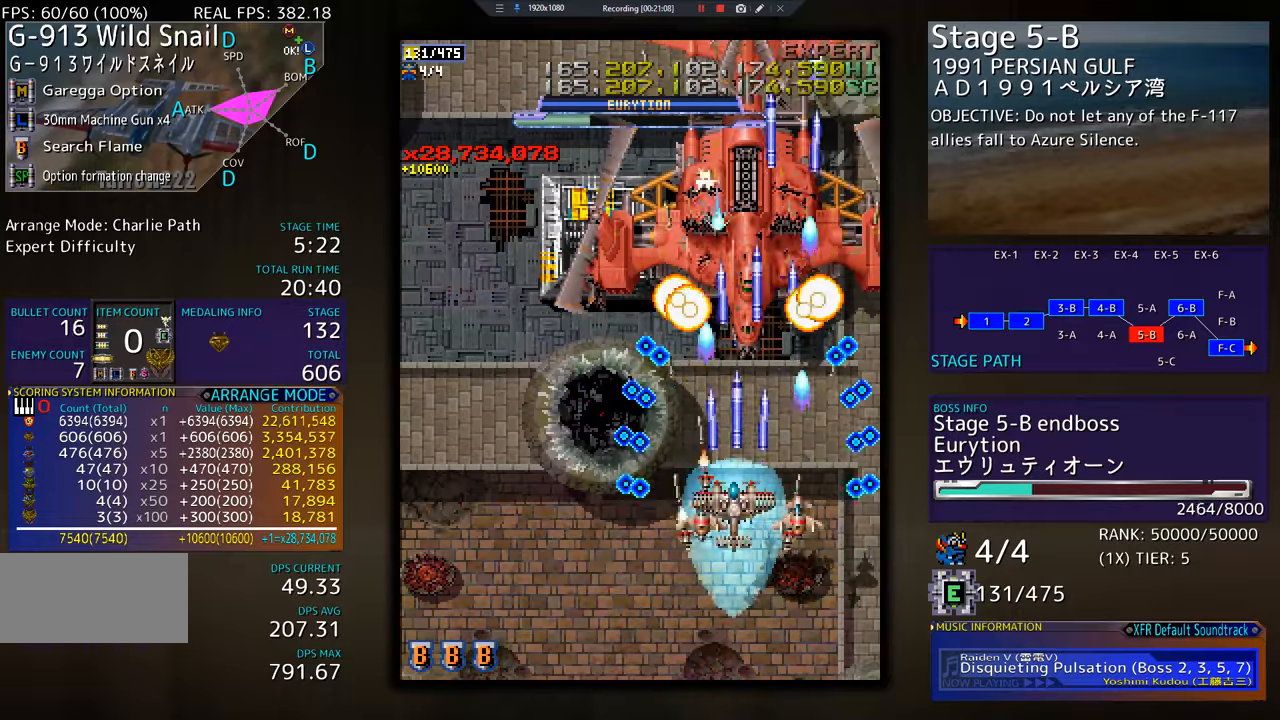
{"buttons": ["DPAD_LEFT"], "events": [[17, "DPAD_DOWN", "up"], [234, "DPAD_DOWN", "down"], [501, "DPAD_DOWN", "up"]]}
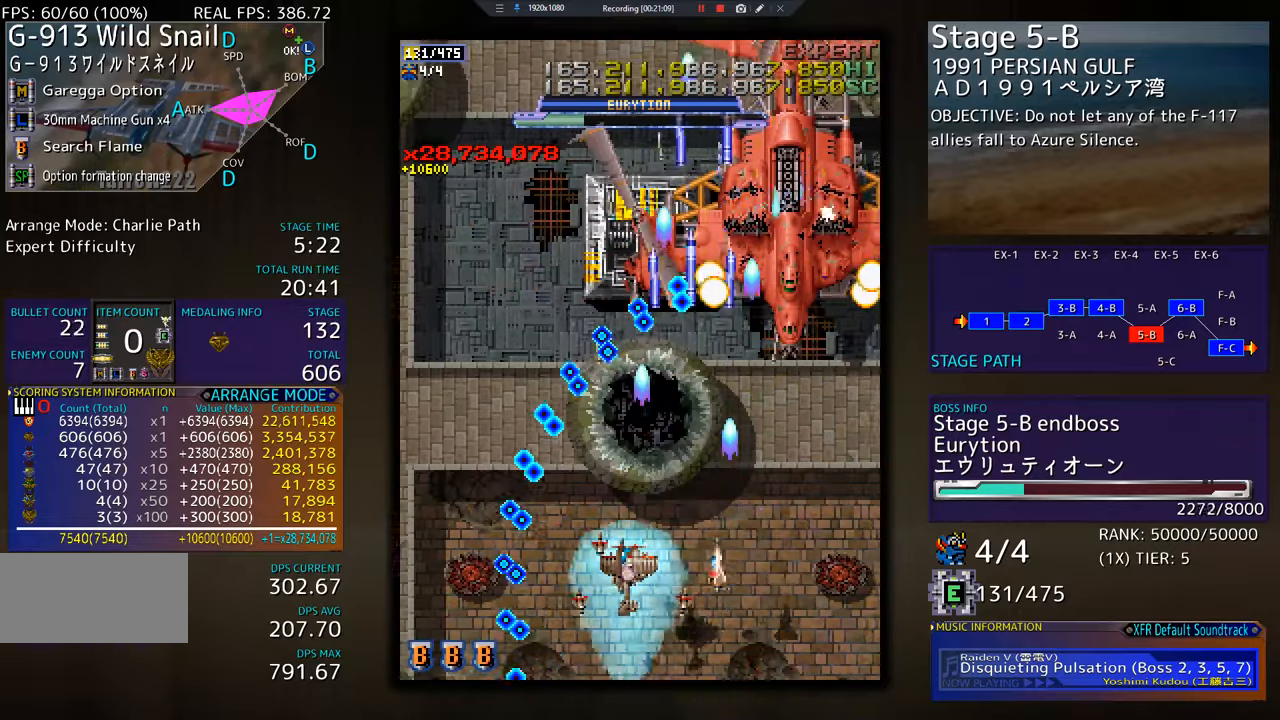
{"buttons": ["DPAD_LEFT"], "events": []}
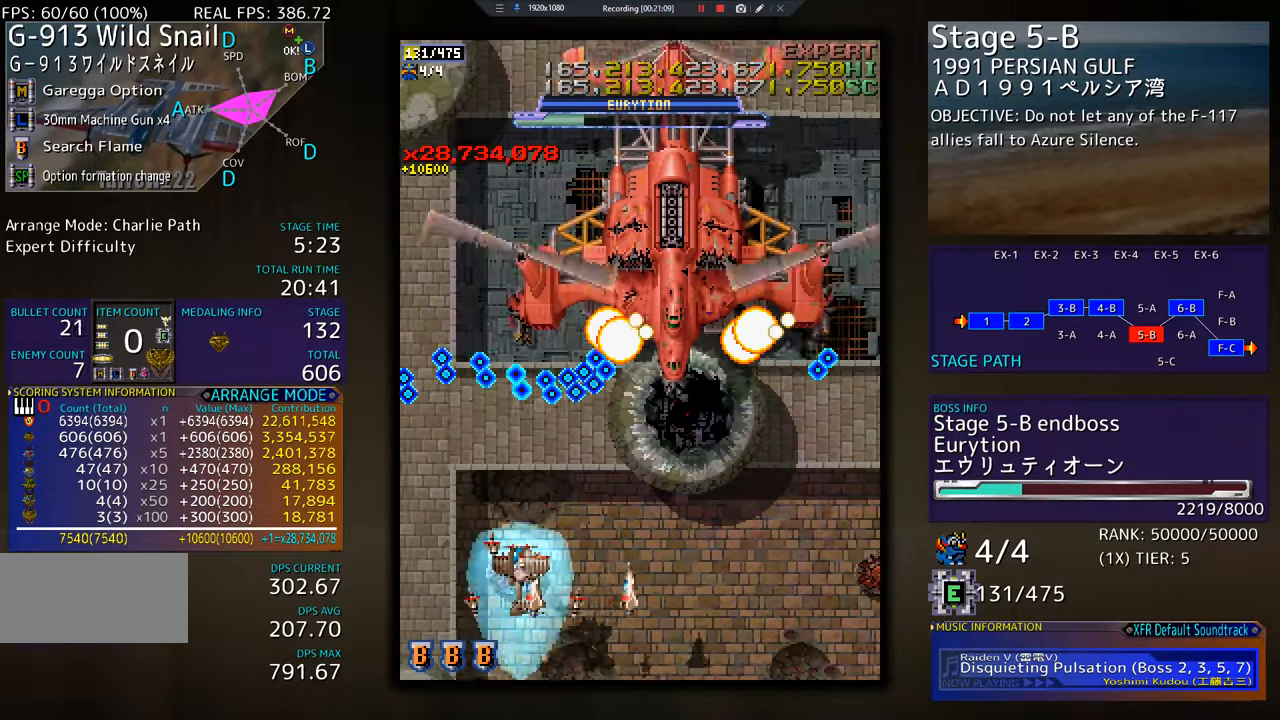
{"buttons": ["DPAD_DOWN", "DPAD_RIGHT"], "events": [[267, "DPAD_DOWN", "down"], [334, "DPAD_LEFT", "up"], [351, "DPAD_RIGHT", "down"]]}
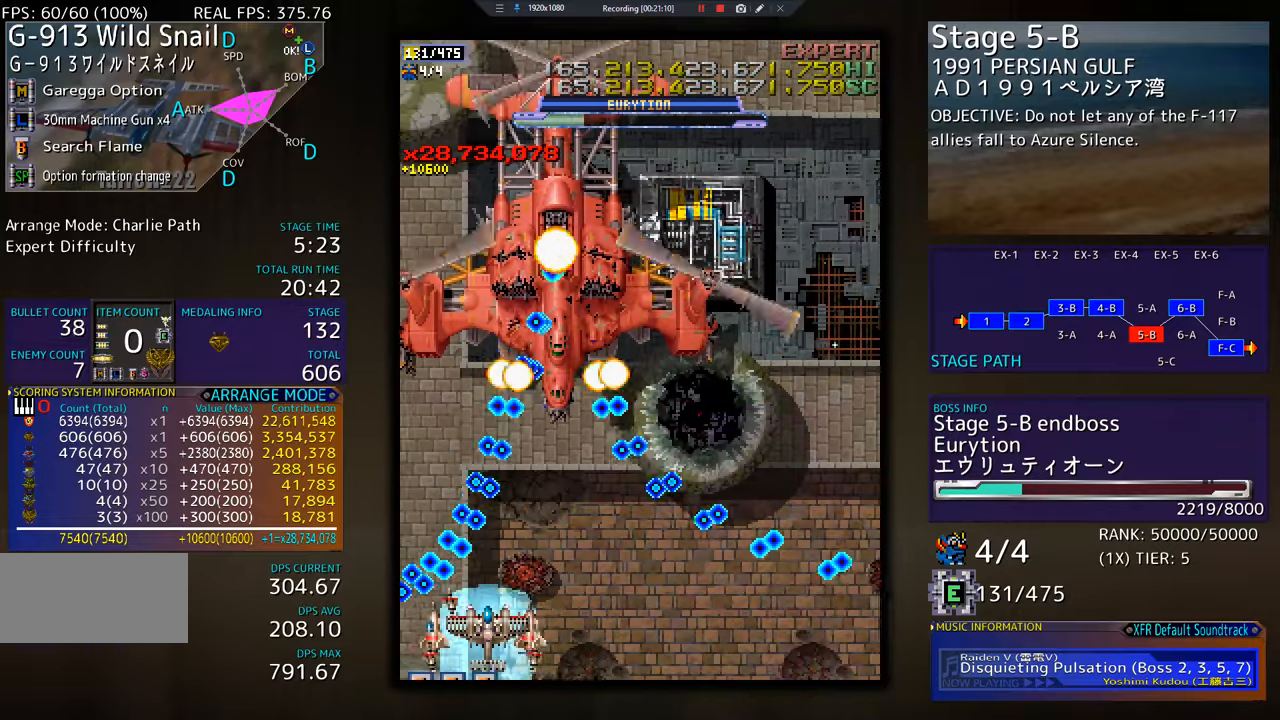
{"buttons": ["DPAD_LEFT"], "events": [[317, "DPAD_DOWN", "up"], [317, "DPAD_RIGHT", "up"], [450, "DPAD_LEFT", "down"]]}
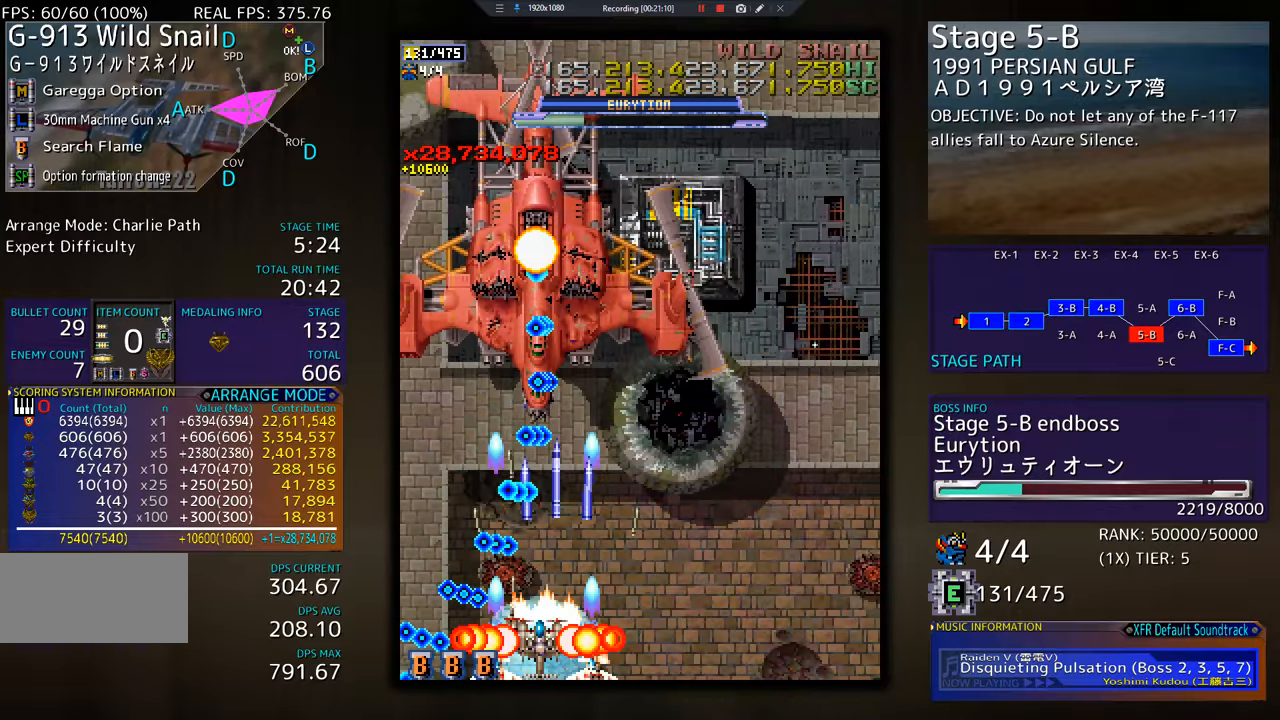
{"buttons": ["DPAD_UP", "DPAD_RIGHT"], "events": [[34, "DPAD_LEFT", "up"], [117, "DPAD_RIGHT", "down"], [117, "DPAD_UP", "down"], [217, "DPAD_UP", "up"], [467, "DPAD_UP", "down"]]}
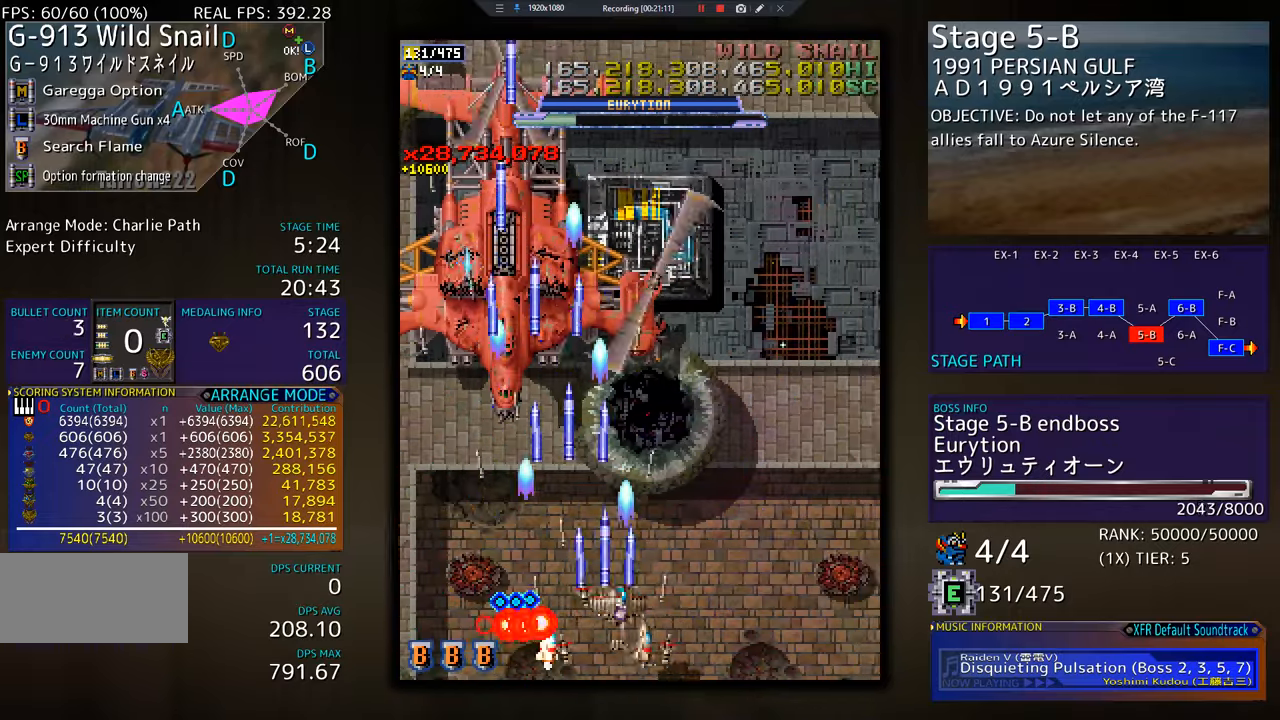
{"buttons": [], "events": [[66, "DPAD_RIGHT", "up"], [116, "DPAD_LEFT", "down"], [317, "DPAD_UP", "up"], [350, "DPAD_DOWN", "down"], [383, "DPAD_LEFT", "up"], [450, "DPAD_DOWN", "up"]]}
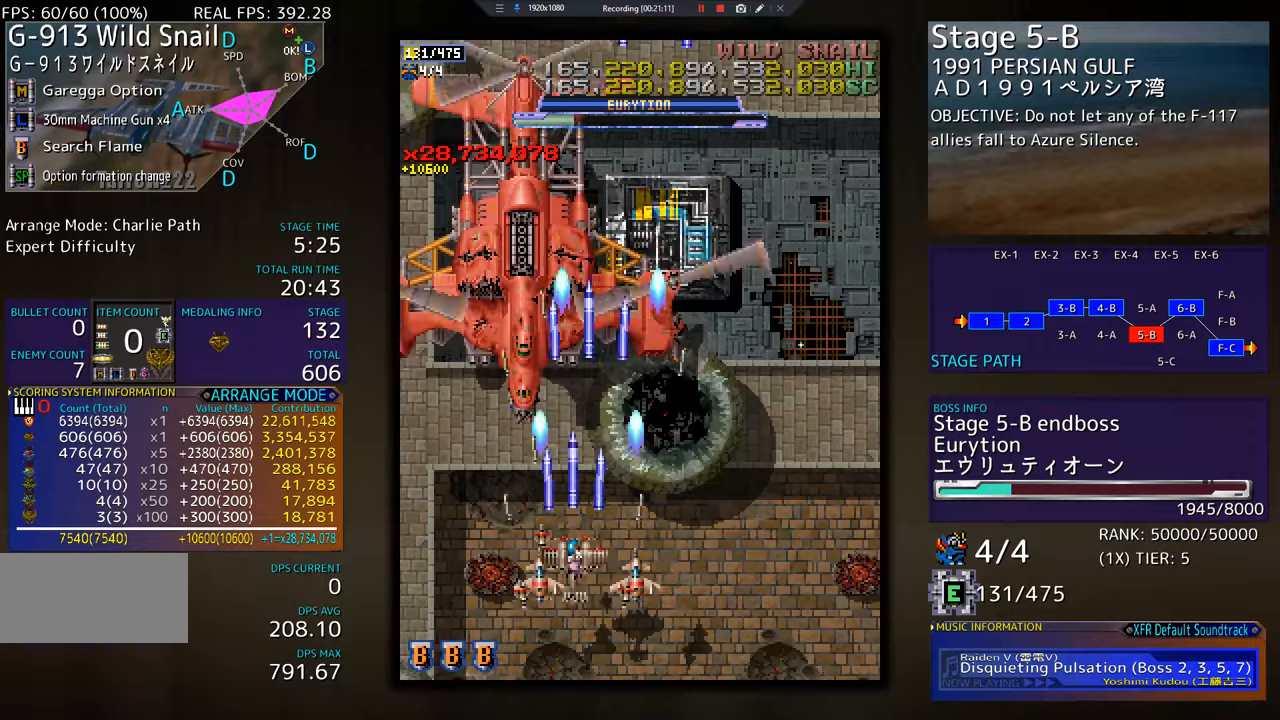
{"buttons": [], "events": []}
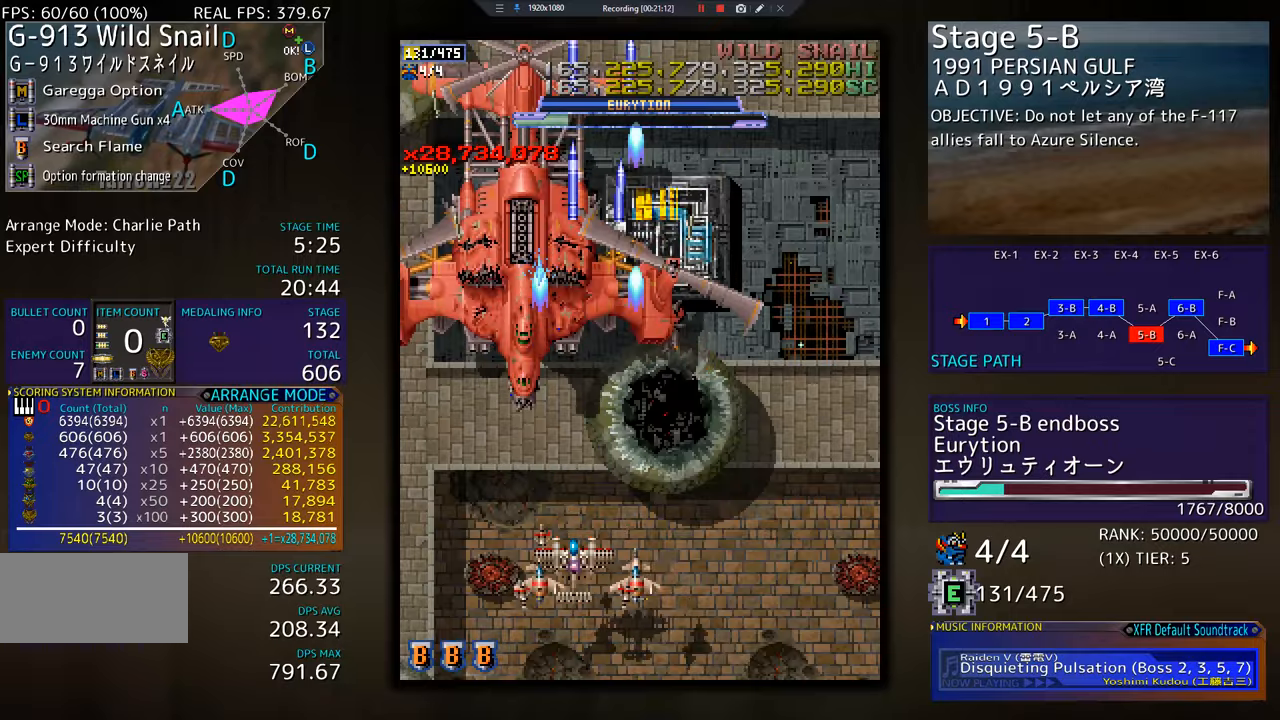
{"buttons": ["DPAD_UP"], "events": [[83, "DPAD_DOWN", "down"], [150, "DPAD_DOWN", "up"], [300, "DPAD_UP", "down"]]}
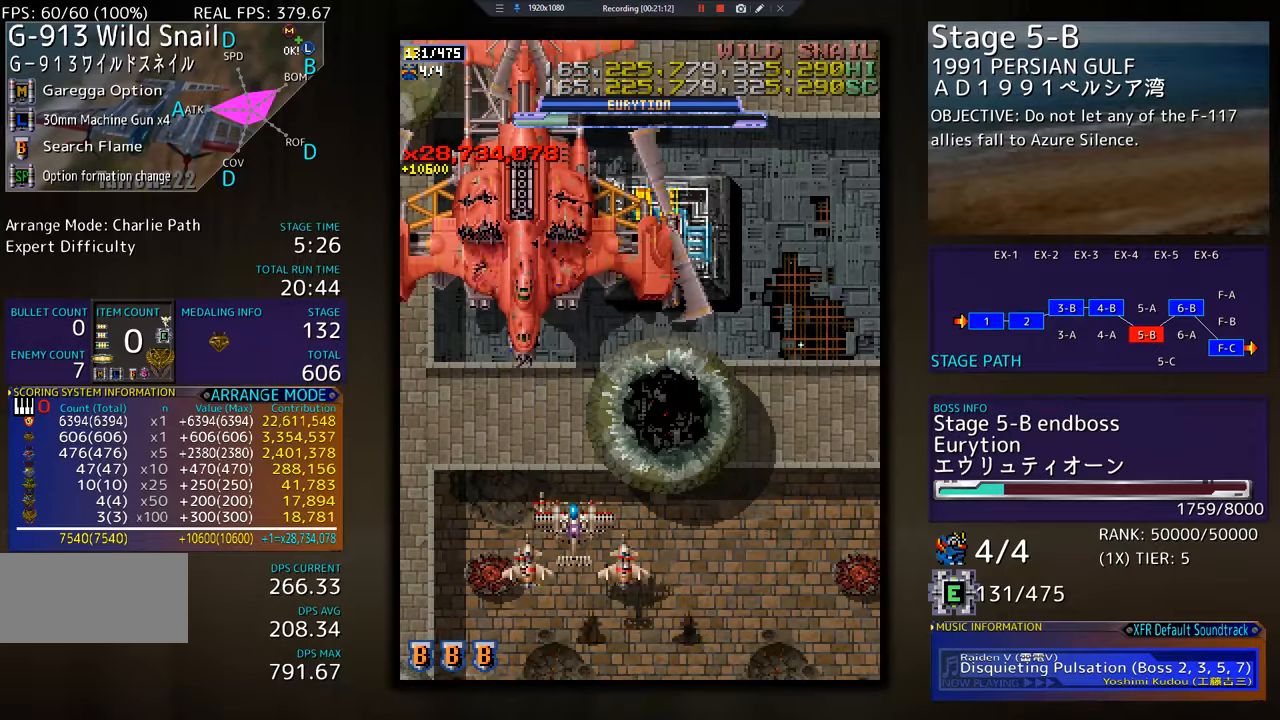
{"buttons": [], "events": [[234, "DPAD_UP", "up"], [267, "DPAD_RIGHT", "down"], [284, "DPAD_DOWN", "down"], [284, "DPAD_RIGHT", "up"], [451, "DPAD_DOWN", "up"]]}
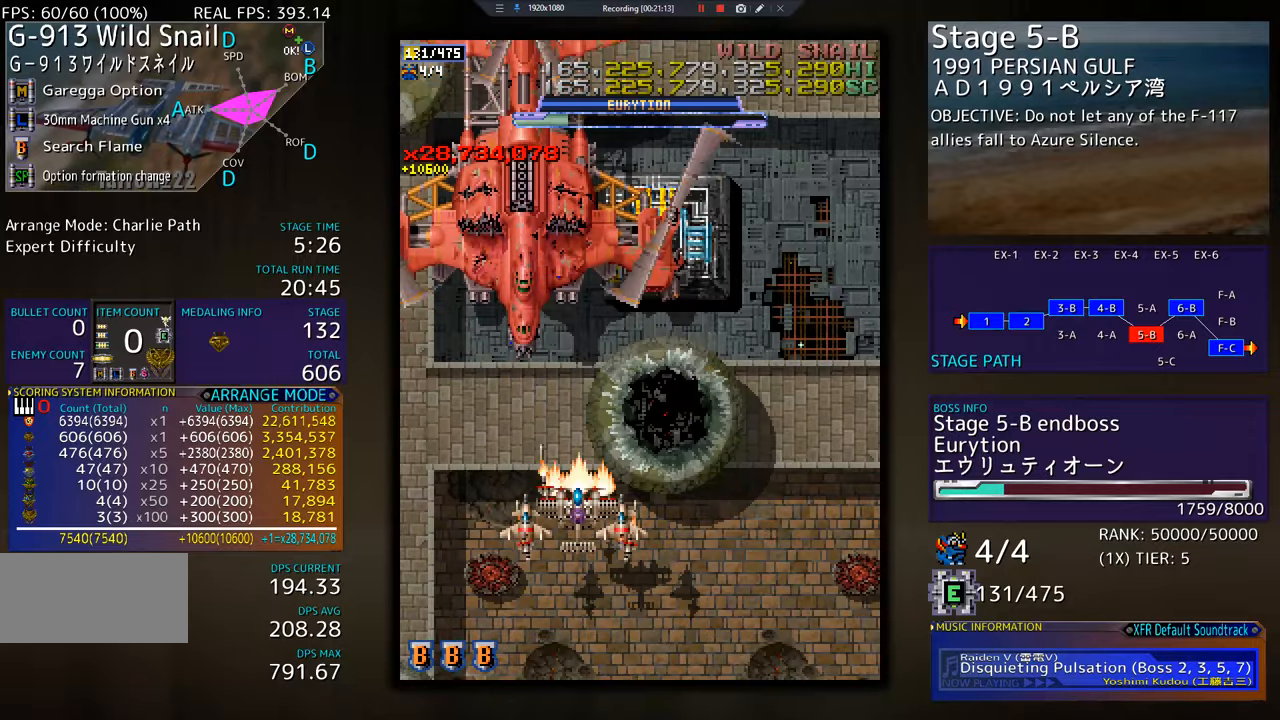
{"buttons": [], "events": []}
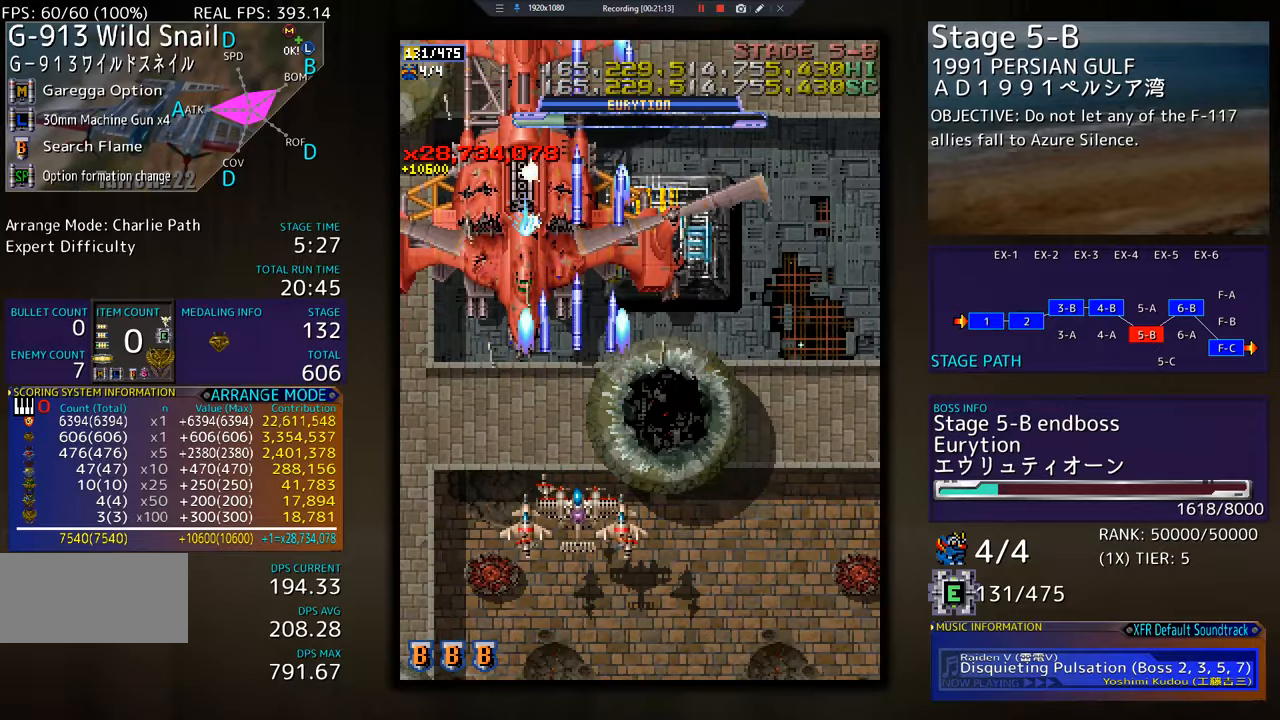
{"buttons": [], "events": [[100, "DPAD_DOWN", "down"], [200, "DPAD_DOWN", "up"]]}
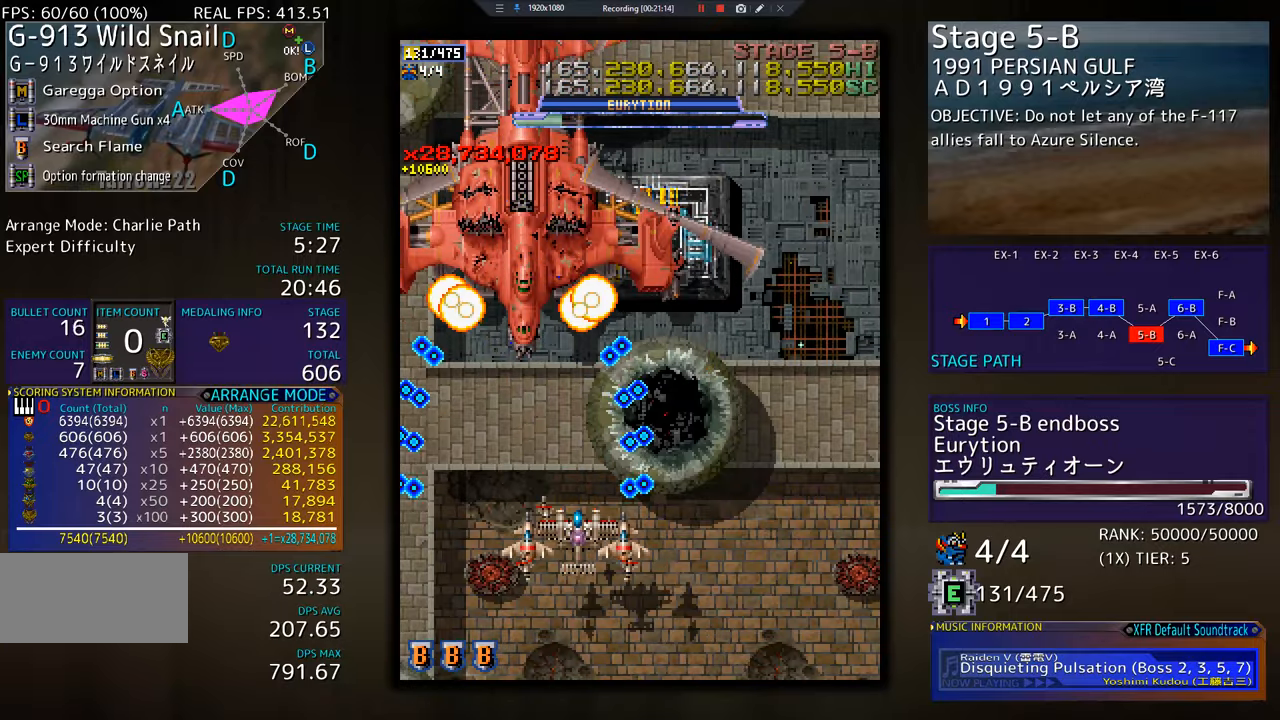
{"buttons": ["DPAD_RIGHT"], "events": [[83, "DPAD_DOWN", "down"], [83, "DPAD_RIGHT", "down"], [433, "DPAD_DOWN", "up"]]}
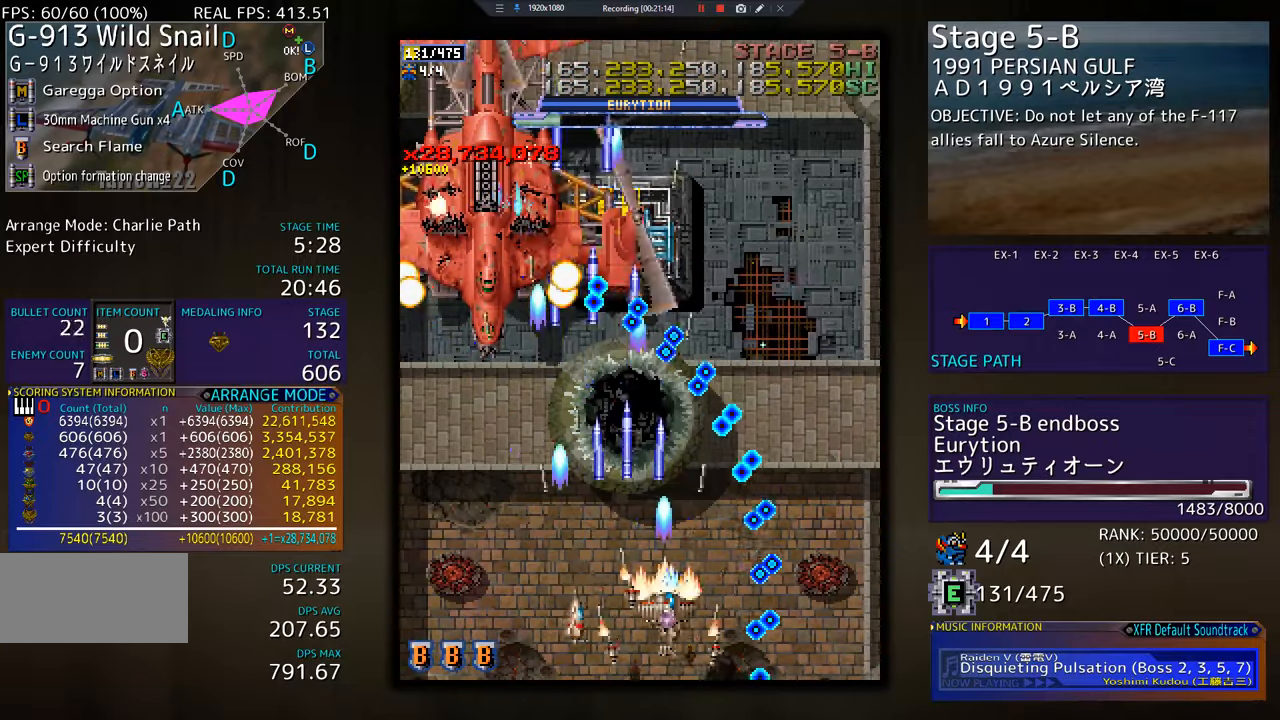
{"buttons": ["DPAD_RIGHT"], "events": []}
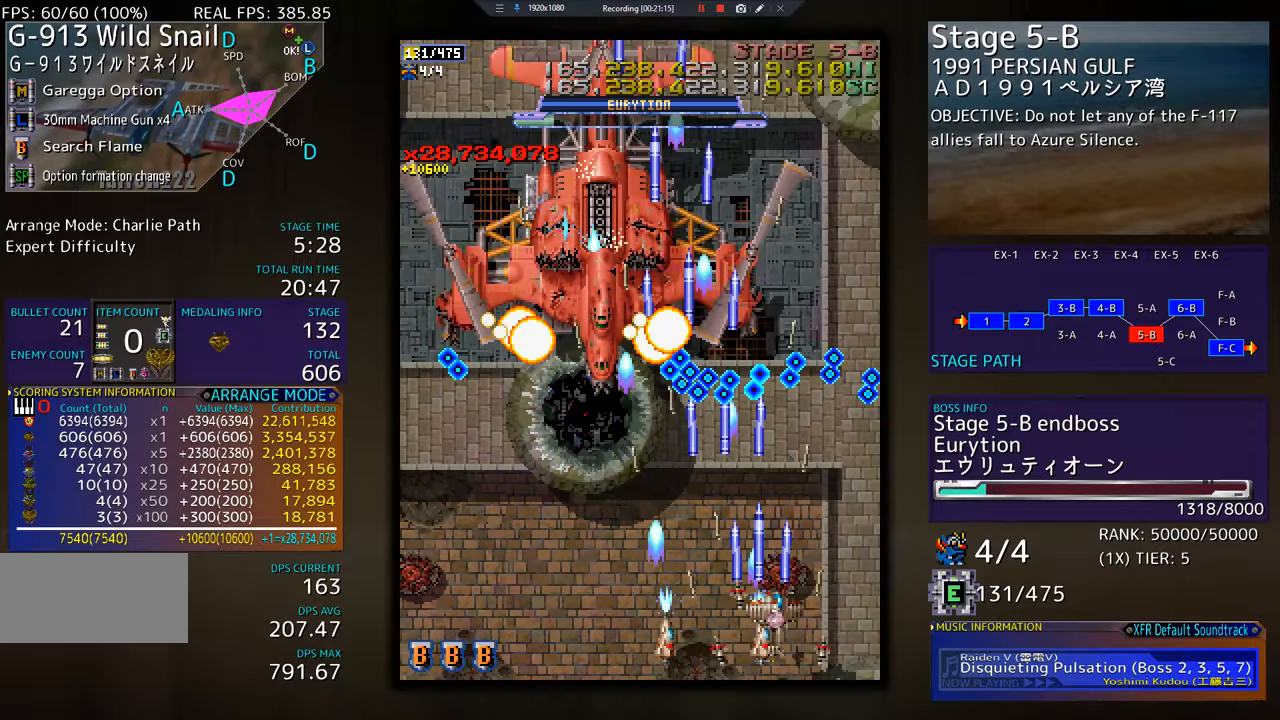
{"buttons": ["DPAD_DOWN", "DPAD_LEFT"], "events": [[133, "DPAD_DOWN", "down"], [400, "DPAD_LEFT", "down"], [400, "DPAD_RIGHT", "up"]]}
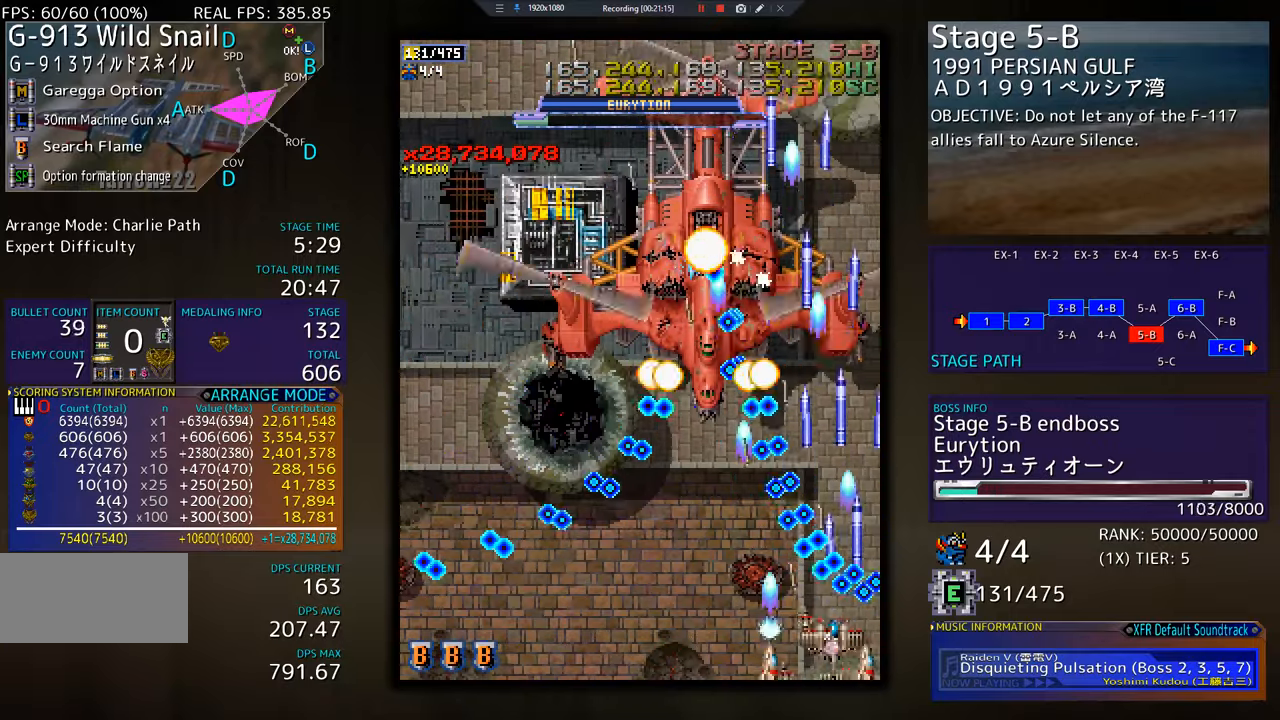
{"buttons": ["DPAD_DOWN", "DPAD_LEFT"], "events": [[117, "DPAD_DOWN", "up"], [384, "DPAD_LEFT", "up"], [501, "DPAD_DOWN", "down"], [501, "DPAD_LEFT", "down"]]}
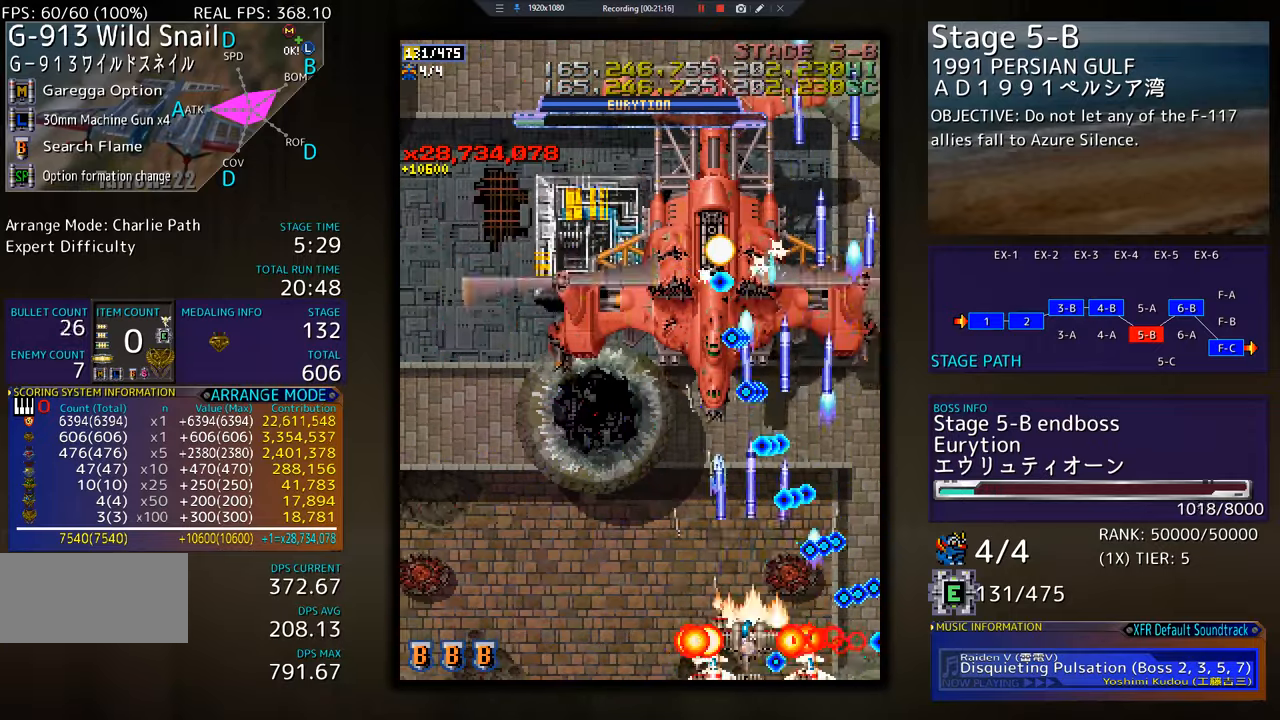
{"buttons": ["DPAD_LEFT"], "events": [[33, "DPAD_DOWN", "up"], [133, "DPAD_LEFT", "up"], [167, "DPAD_LEFT", "down"], [334, "DPAD_UP", "down"], [501, "DPAD_UP", "up"]]}
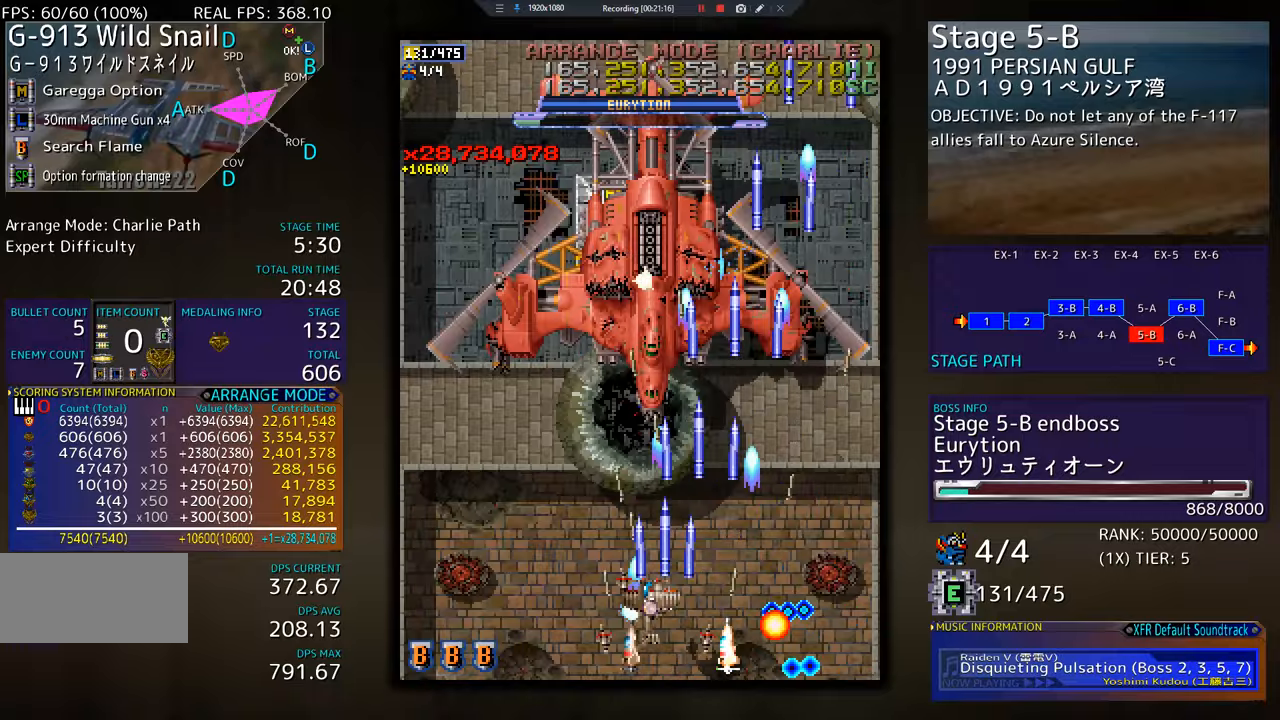
{"buttons": ["DPAD_UP", "DPAD_LEFT"], "events": [[66, "DPAD_DOWN", "down"], [166, "DPAD_DOWN", "up"], [500, "DPAD_UP", "down"]]}
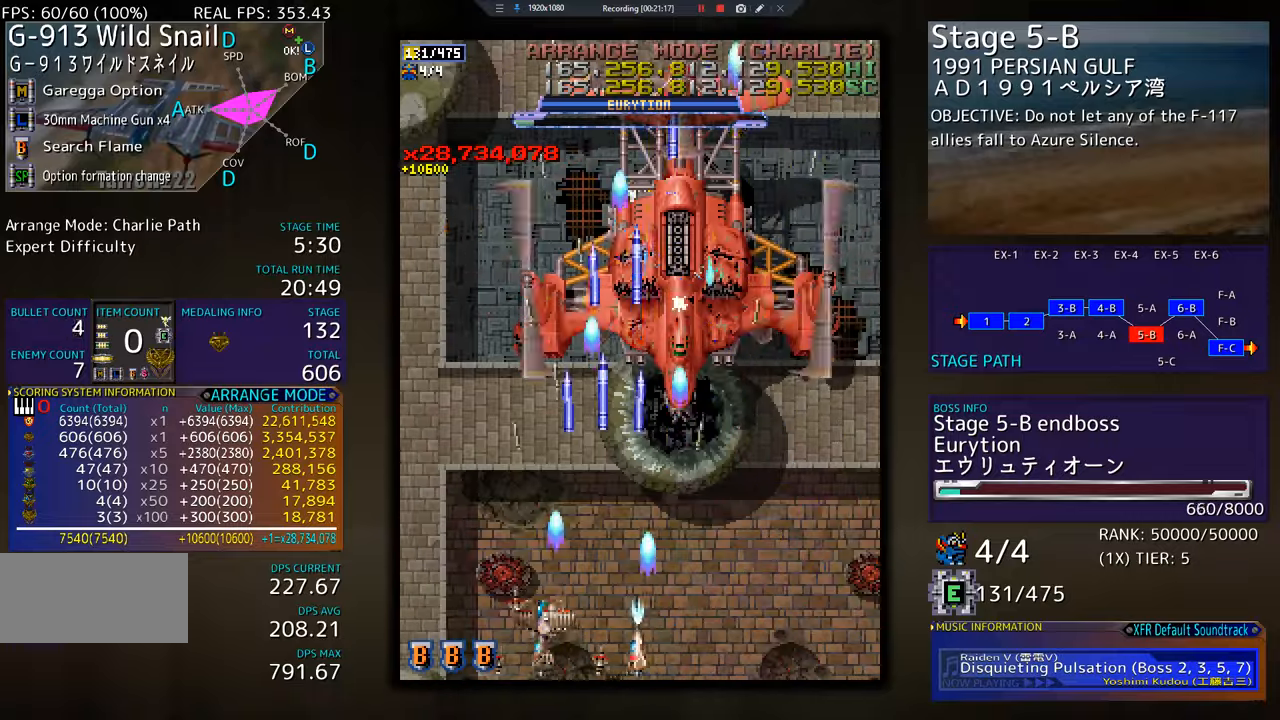
{"buttons": ["DPAD_DOWN", "DPAD_RIGHT"], "events": [[367, "DPAD_UP", "up"], [451, "DPAD_DOWN", "down"], [451, "DPAD_LEFT", "up"], [467, "DPAD_RIGHT", "down"]]}
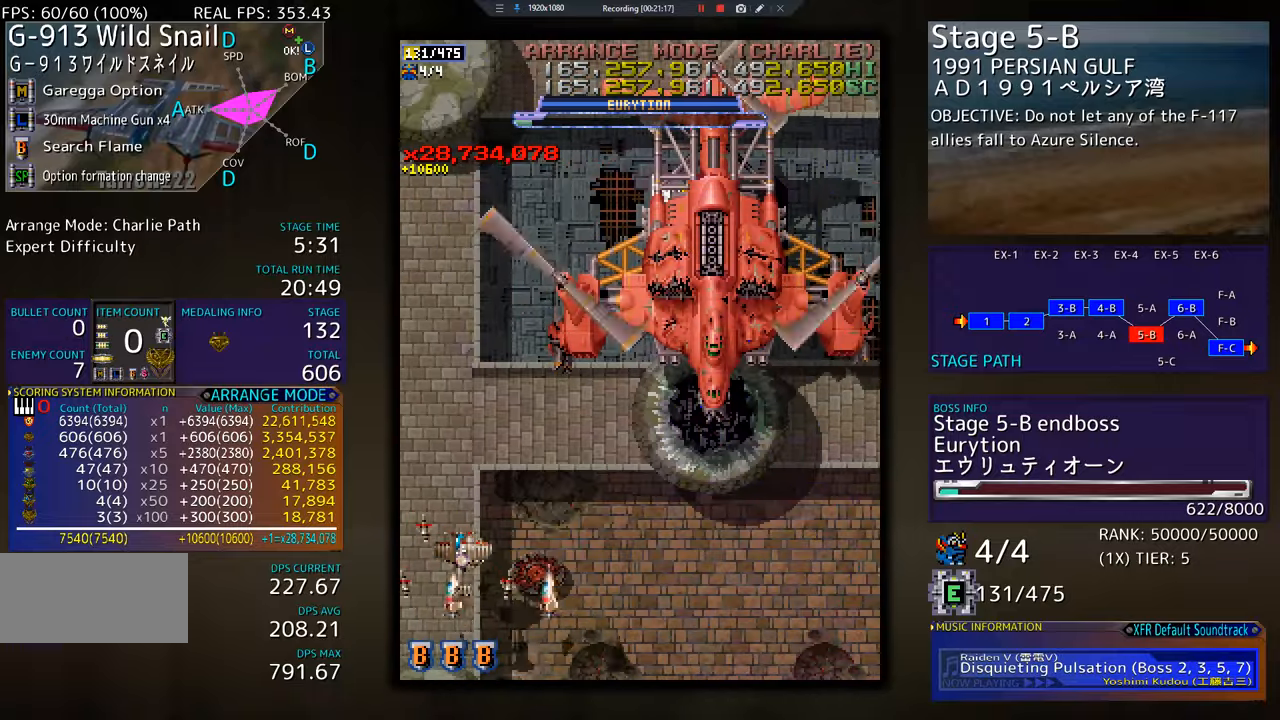
{"buttons": ["DPAD_RIGHT"], "events": [[267, "DPAD_DOWN", "up"], [267, "DPAD_RIGHT", "up"], [383, "DPAD_RIGHT", "down"]]}
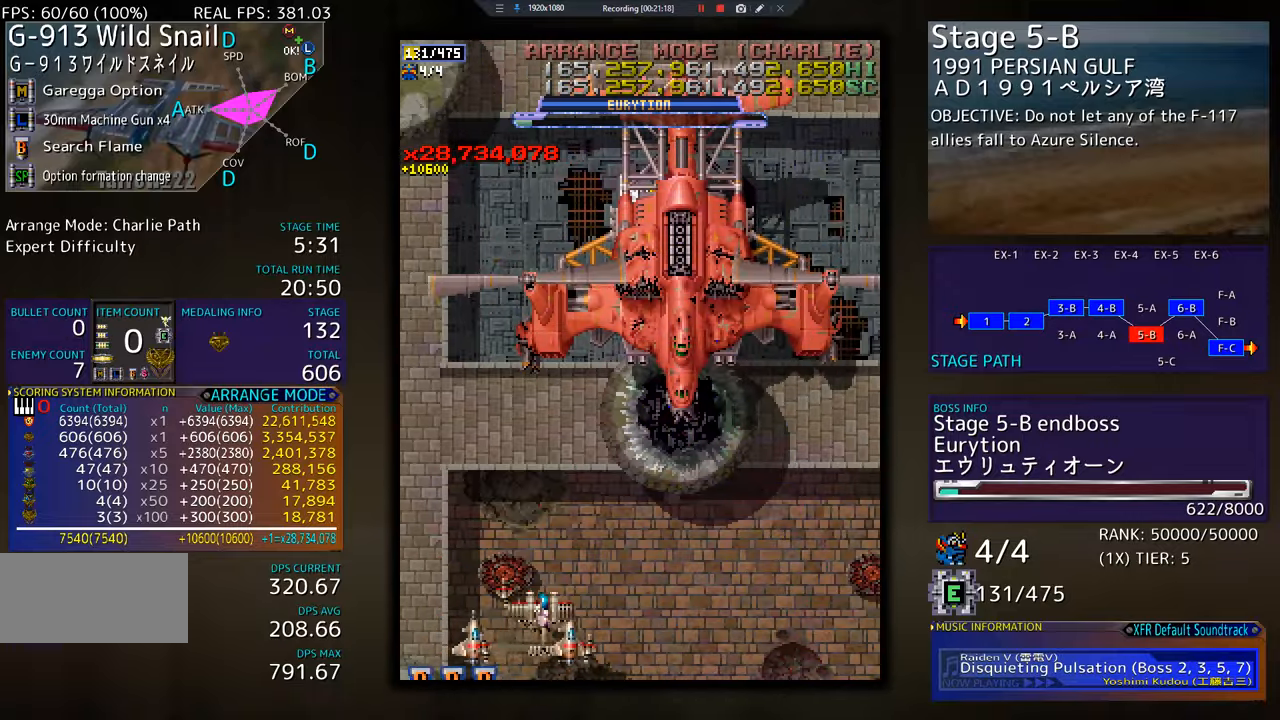
{"buttons": [], "events": [[317, "DPAD_RIGHT", "up"]]}
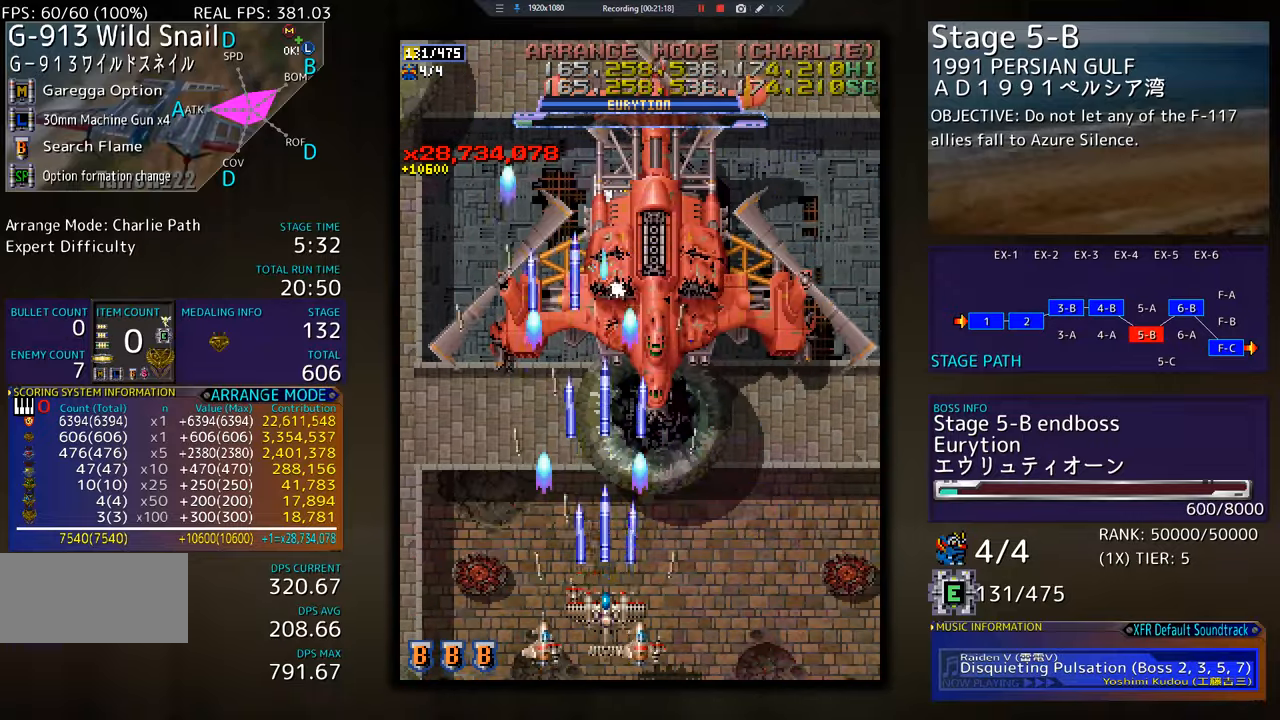
{"buttons": [], "events": [[300, "DPAD_DOWN", "down"], [433, "DPAD_DOWN", "up"]]}
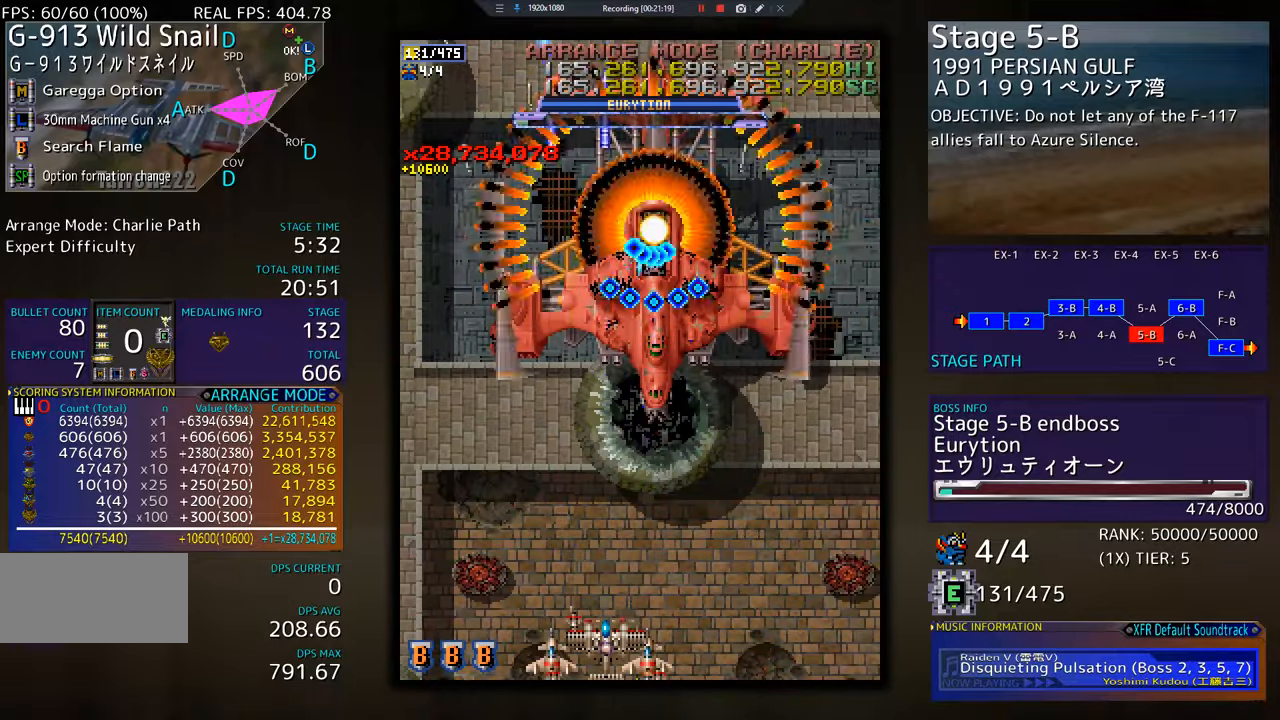
{"buttons": [], "events": [[217, "DPAD_RIGHT", "down"], [300, "DPAD_RIGHT", "up"]]}
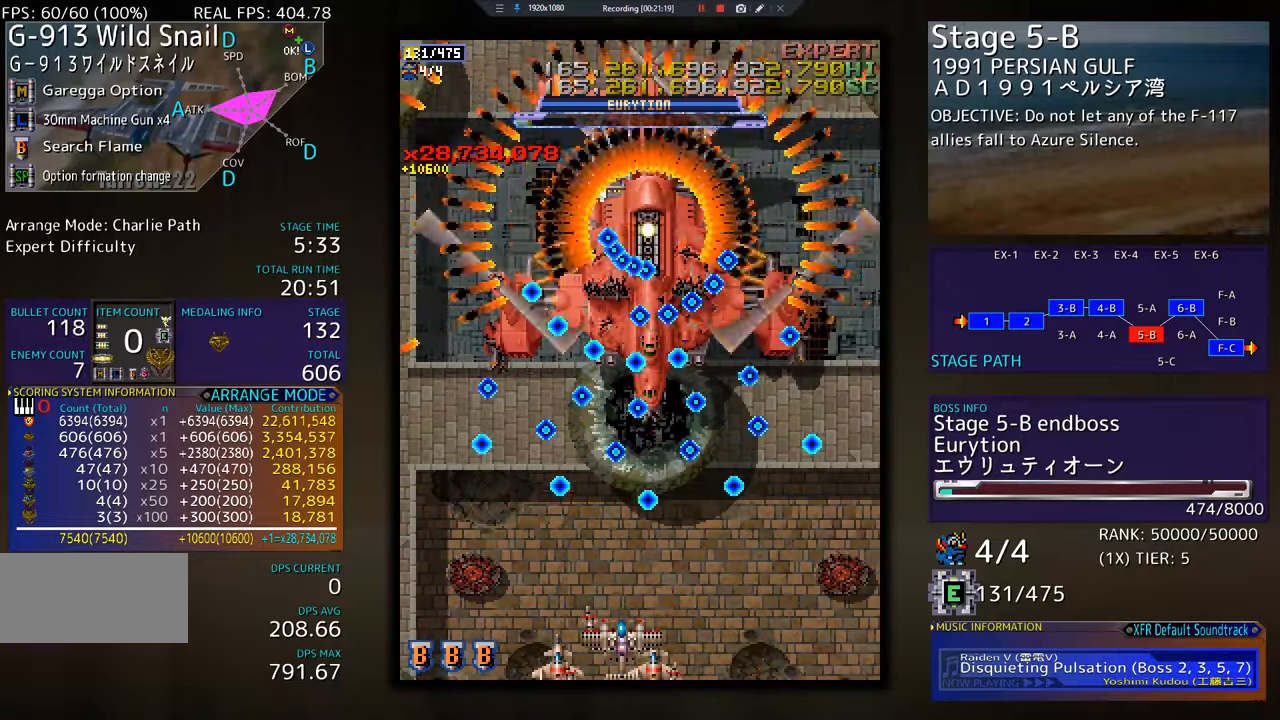
{"buttons": ["DPAD_LEFT"], "events": [[83, "DPAD_LEFT", "down"], [166, "DPAD_LEFT", "up"], [233, "DPAD_LEFT", "down"], [333, "DPAD_LEFT", "up"], [483, "DPAD_LEFT", "down"]]}
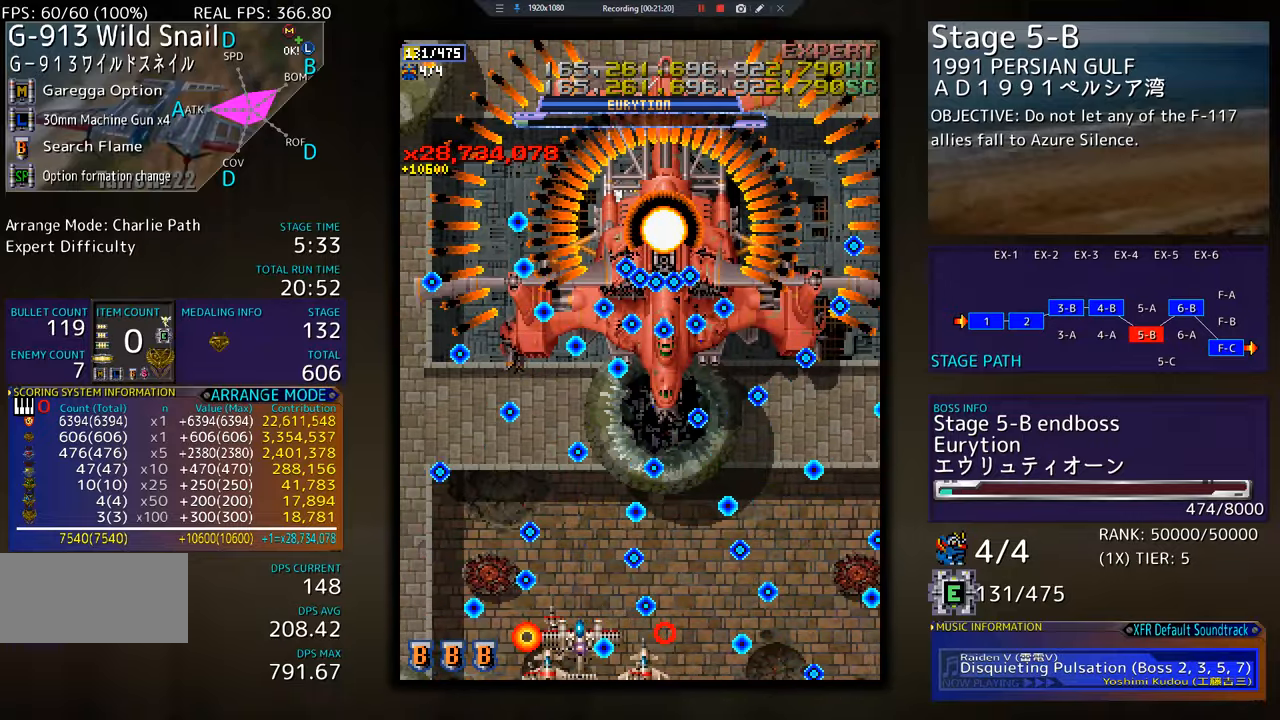
{"buttons": ["DPAD_UP", "DPAD_RIGHT"], "events": [[67, "DPAD_LEFT", "up"], [200, "DPAD_RIGHT", "down"], [267, "DPAD_RIGHT", "up"], [384, "DPAD_RIGHT", "down"], [384, "DPAD_UP", "down"], [400, "DPAD_RIGHT", "up"], [467, "DPAD_RIGHT", "down"]]}
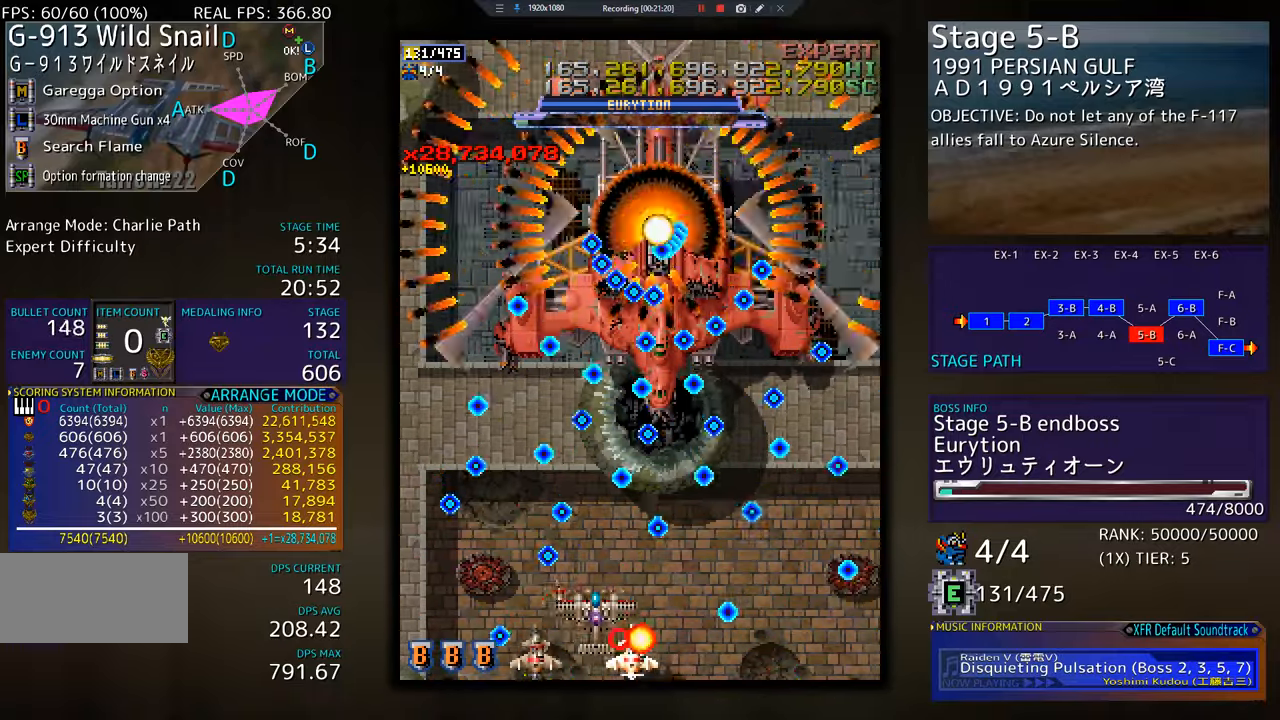
{"buttons": ["DPAD_RIGHT"], "events": [[16, "DPAD_UP", "up"], [33, "DPAD_DOWN", "down"], [33, "DPAD_RIGHT", "up"], [50, "DPAD_DOWN", "up"], [133, "DPAD_DOWN", "down"], [250, "DPAD_RIGHT", "down"], [333, "DPAD_DOWN", "up"], [333, "DPAD_RIGHT", "up"], [400, "DPAD_RIGHT", "down"]]}
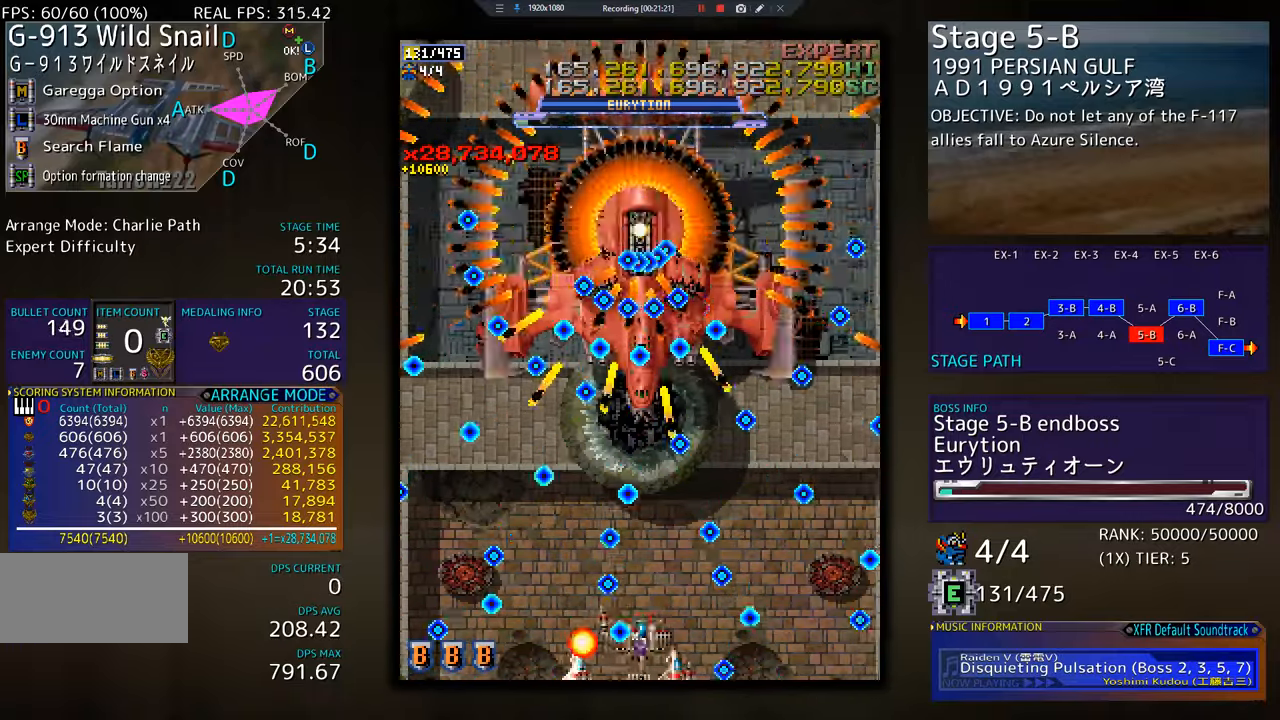
{"buttons": [], "events": [[83, "DPAD_RIGHT", "up"]]}